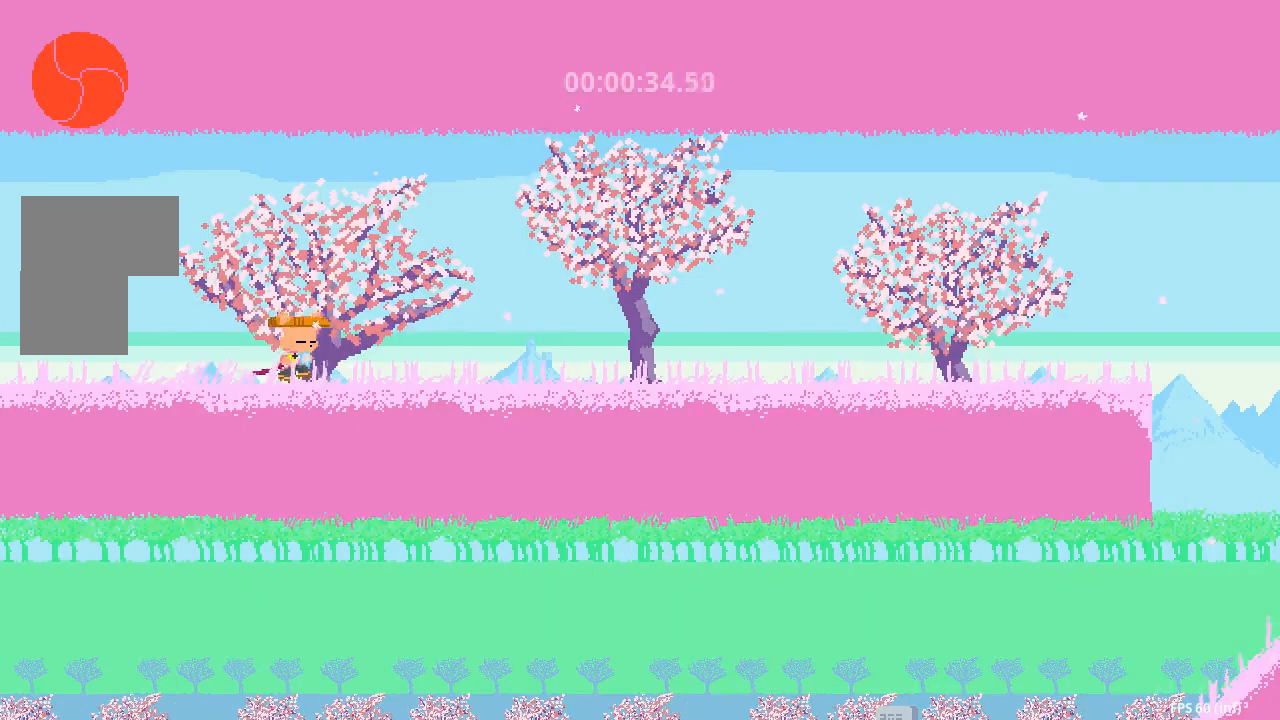
Gameplay with a controller; each line is a JSON object with the inputs held at the frame after it. "events" lists button and stick changes between this image and that frame as [ms after this image, input, new state], when the widget could be followed in between. Not read: A B L3 R3.
{"buttons": ["DPAD_RIGHT"], "events": []}
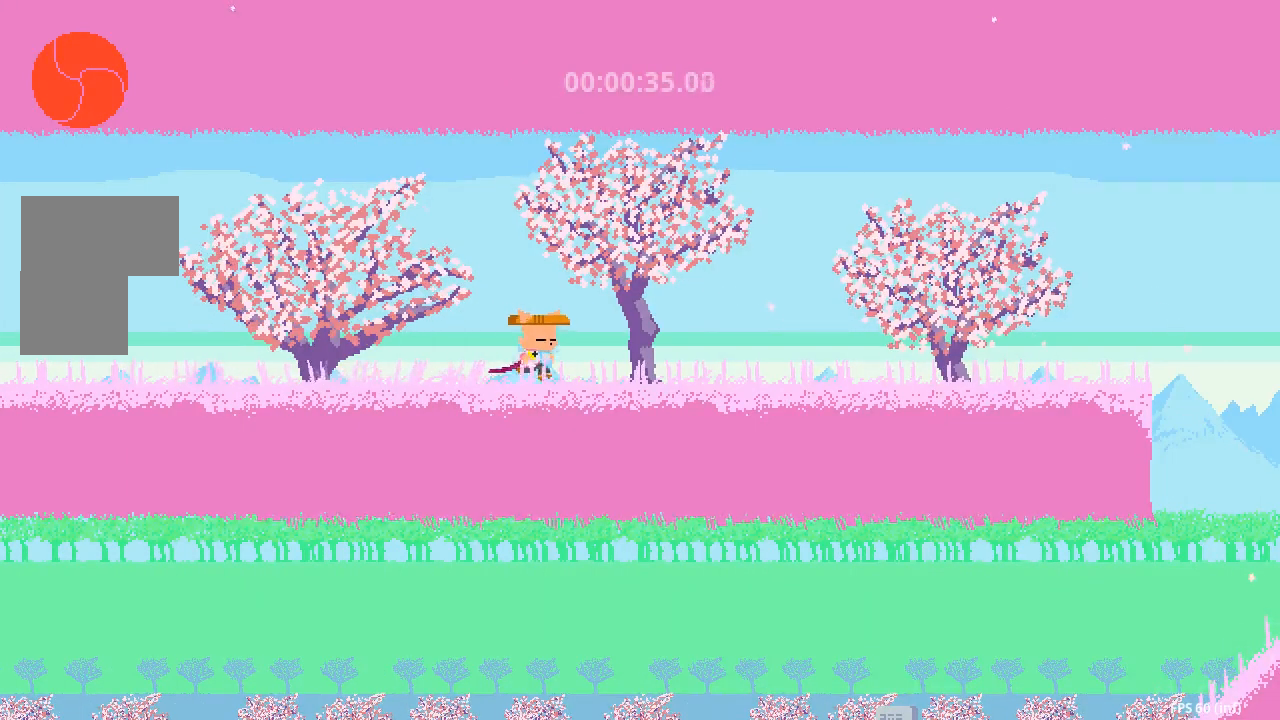
{"buttons": ["DPAD_RIGHT"], "events": []}
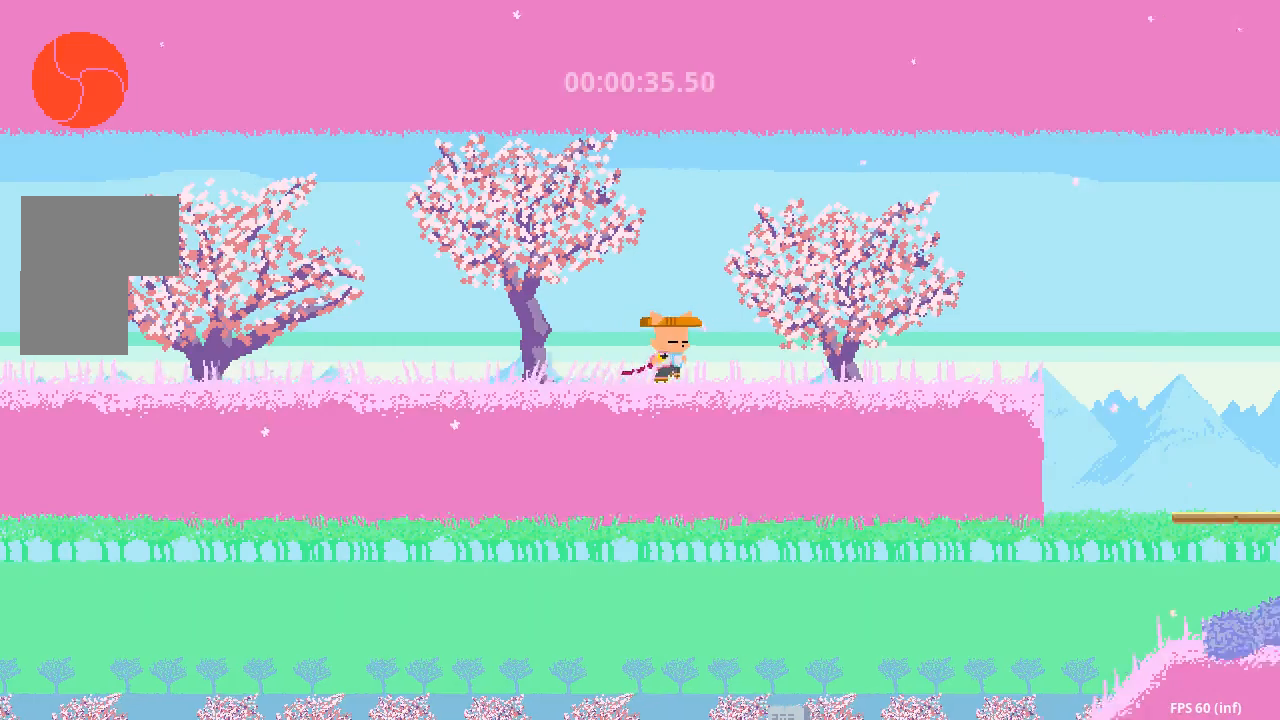
{"buttons": ["DPAD_RIGHT"], "events": []}
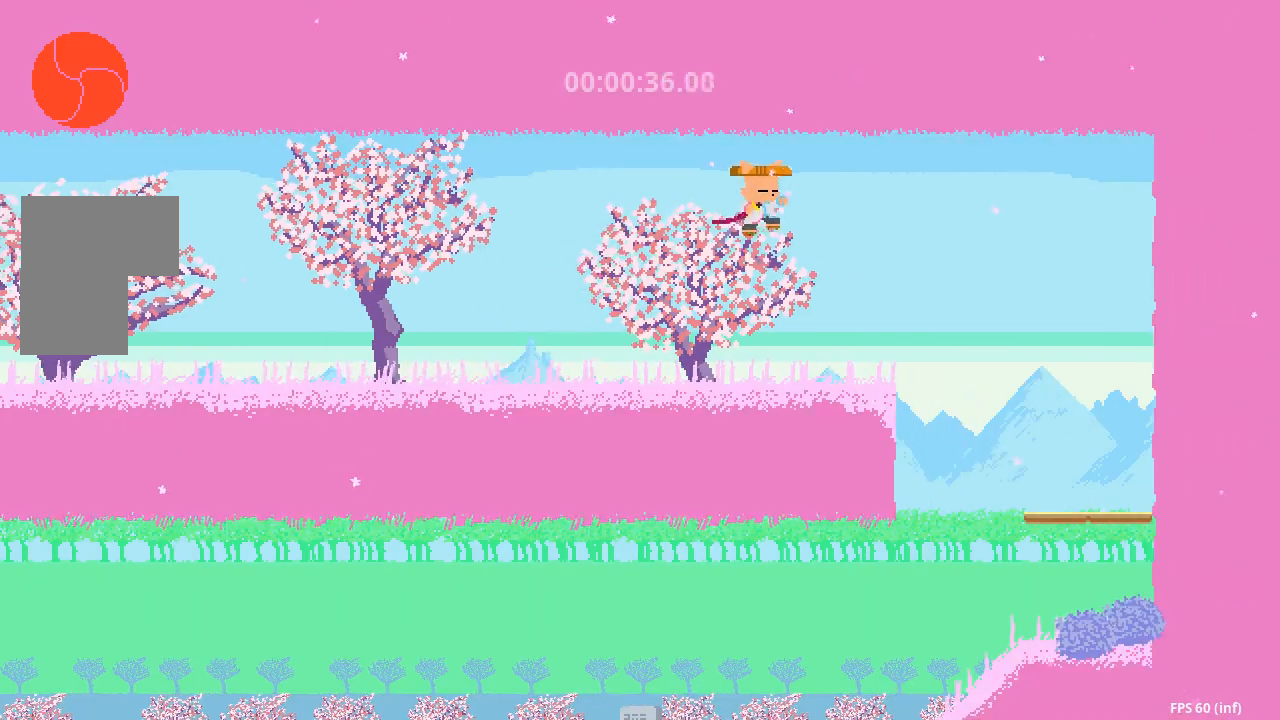
{"buttons": ["DPAD_LEFT"], "events": [[350, "DPAD_RIGHT", "up"], [500, "DPAD_LEFT", "down"]]}
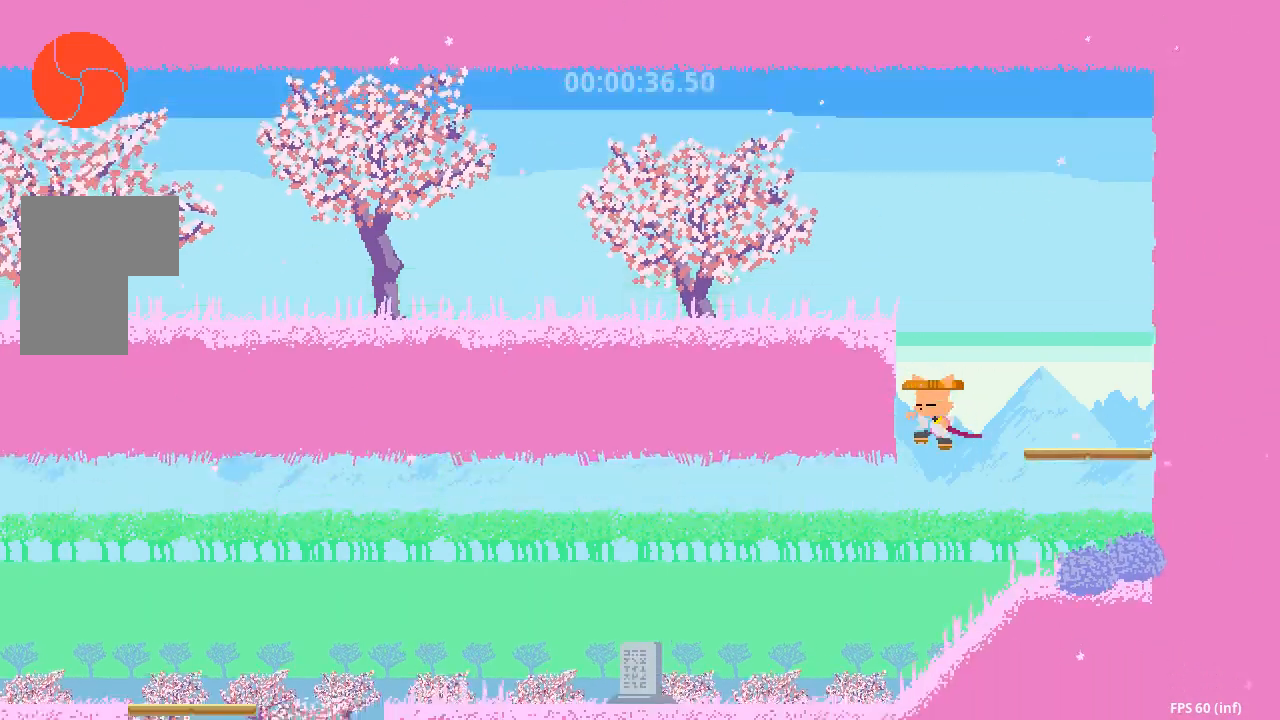
{"buttons": ["DPAD_LEFT"], "events": []}
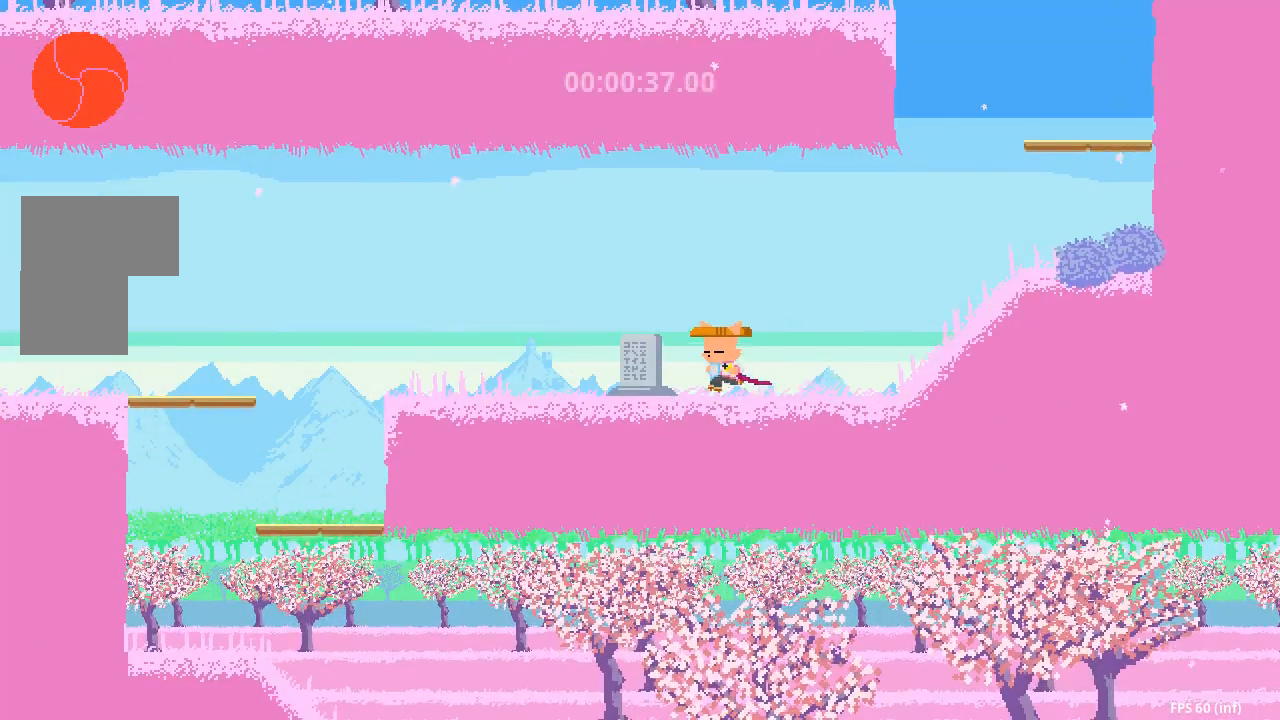
{"buttons": ["DPAD_LEFT"], "events": []}
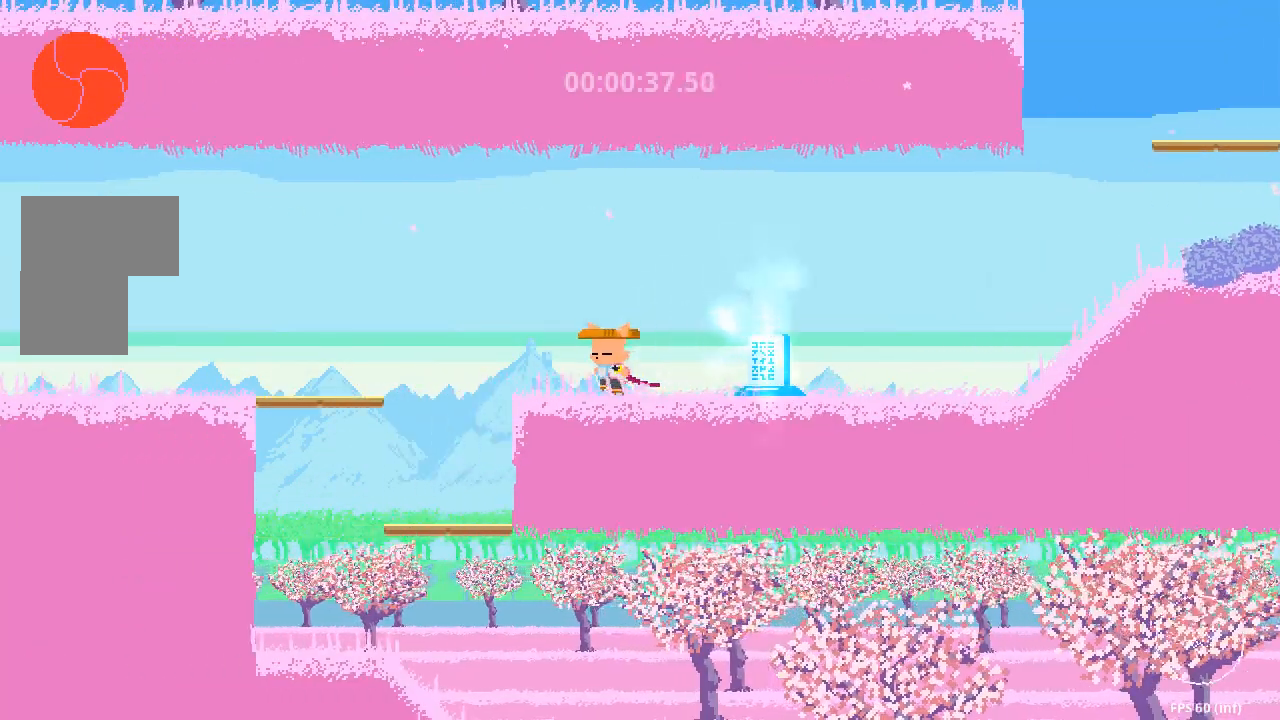
{"buttons": ["DPAD_LEFT"], "events": []}
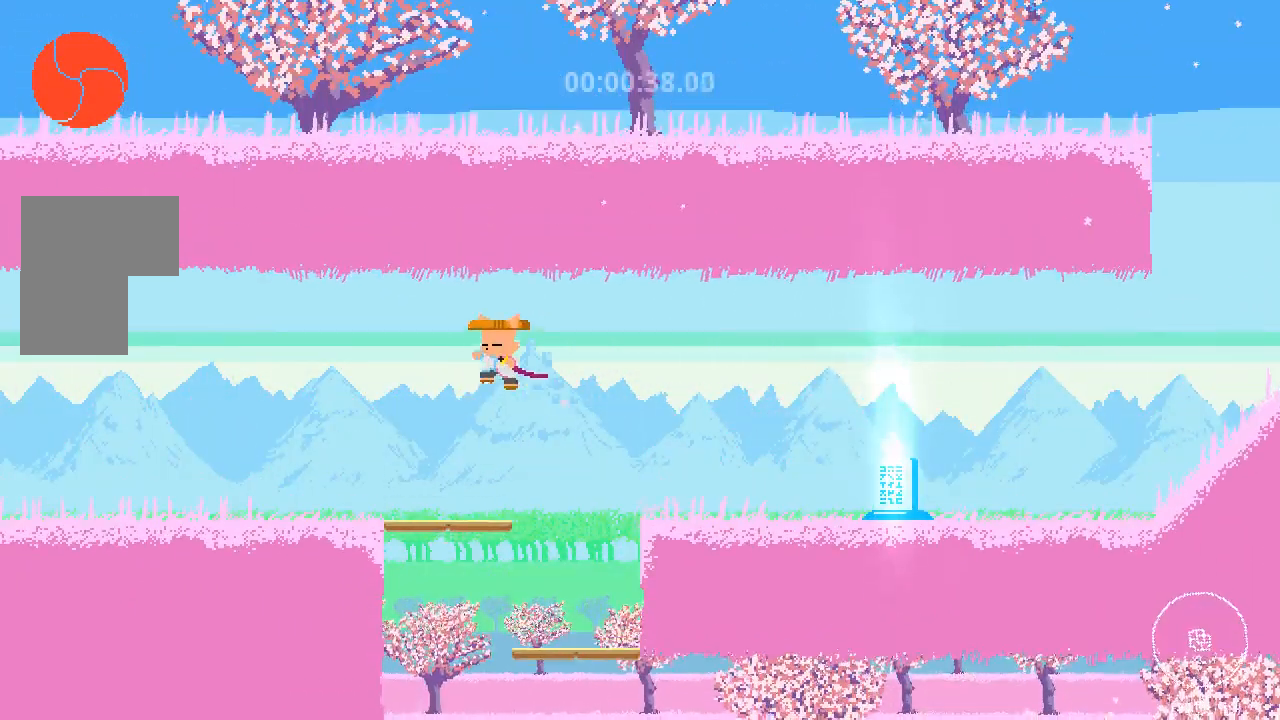
{"buttons": ["DPAD_LEFT"], "events": []}
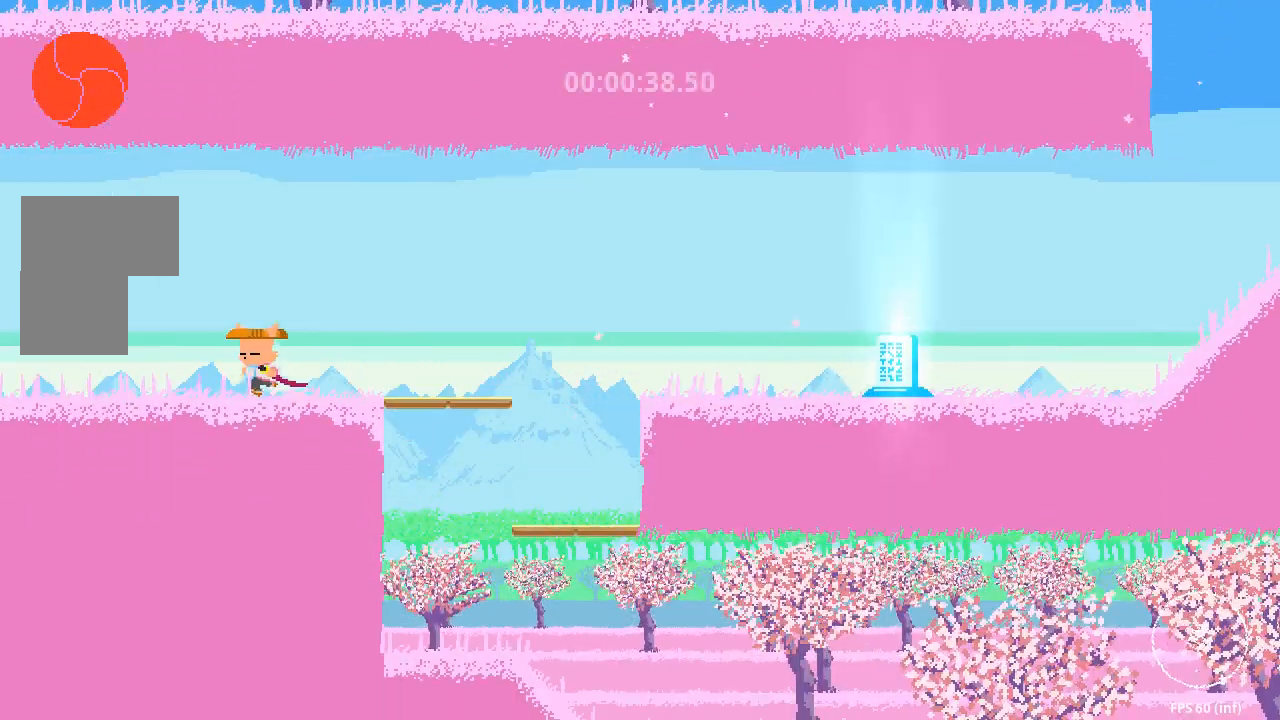
{"buttons": ["DPAD_LEFT"], "events": []}
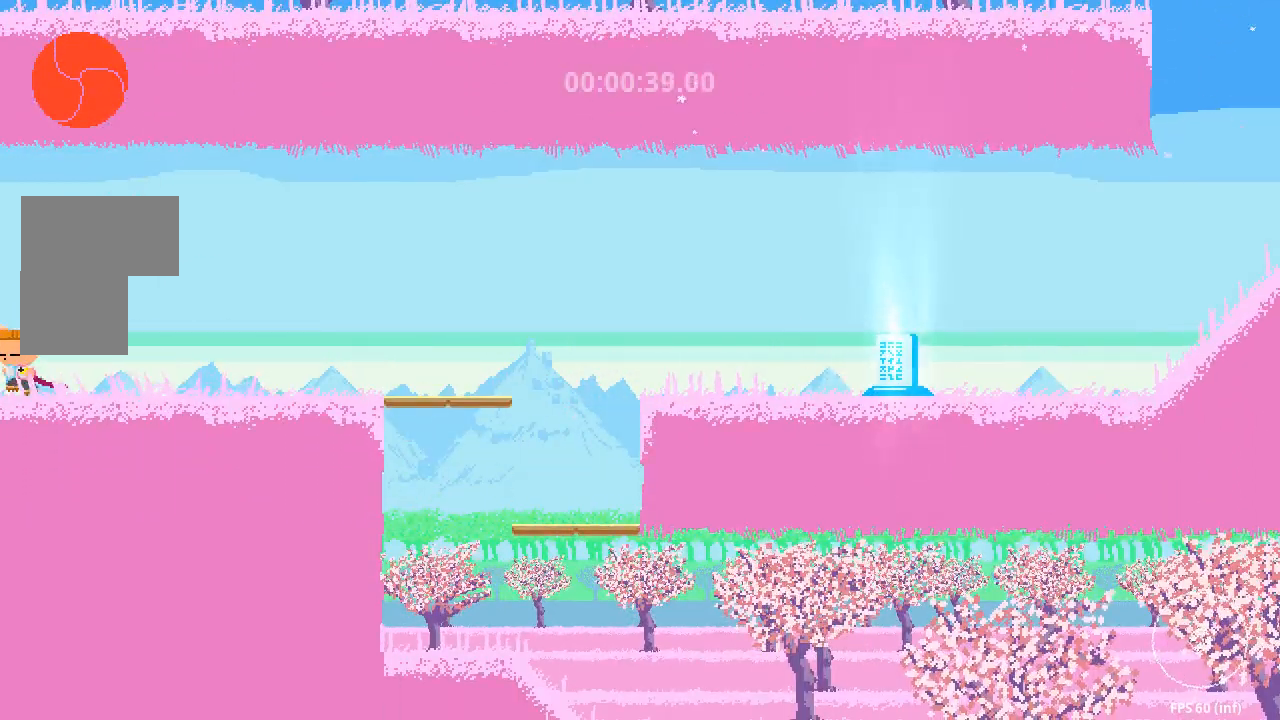
{"buttons": ["DPAD_LEFT"]}
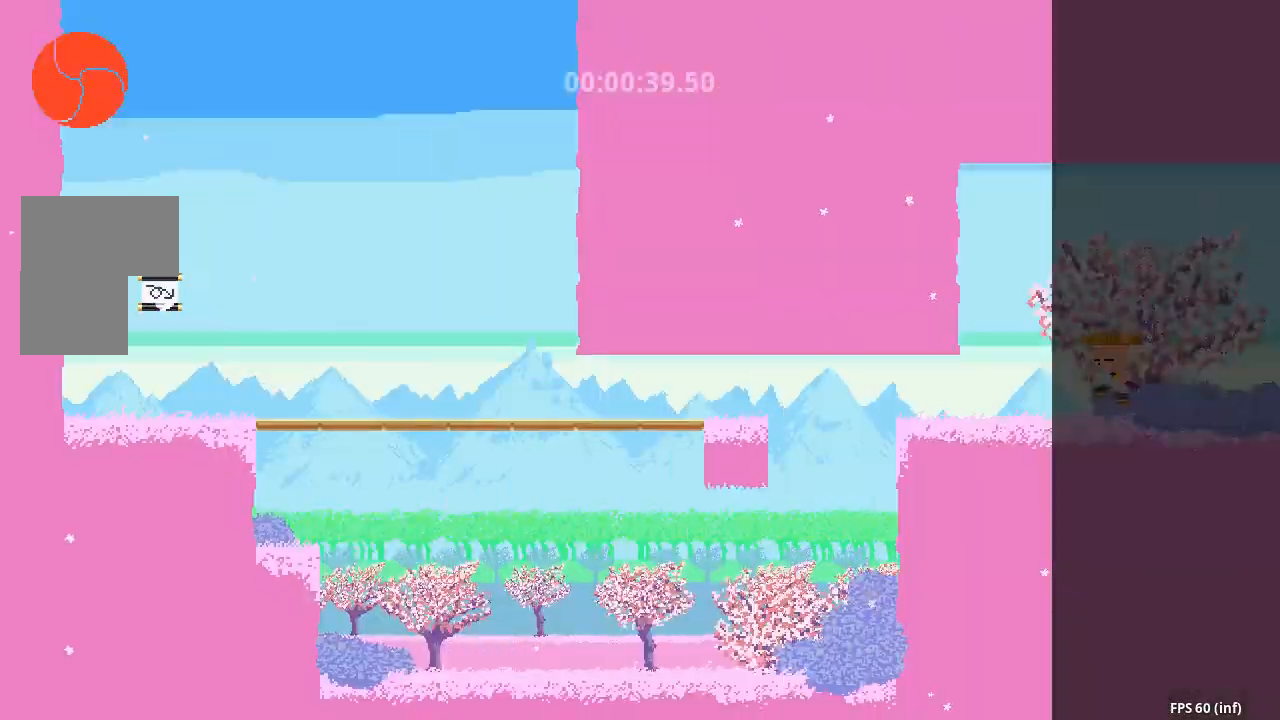
{"buttons": ["DPAD_LEFT"], "events": []}
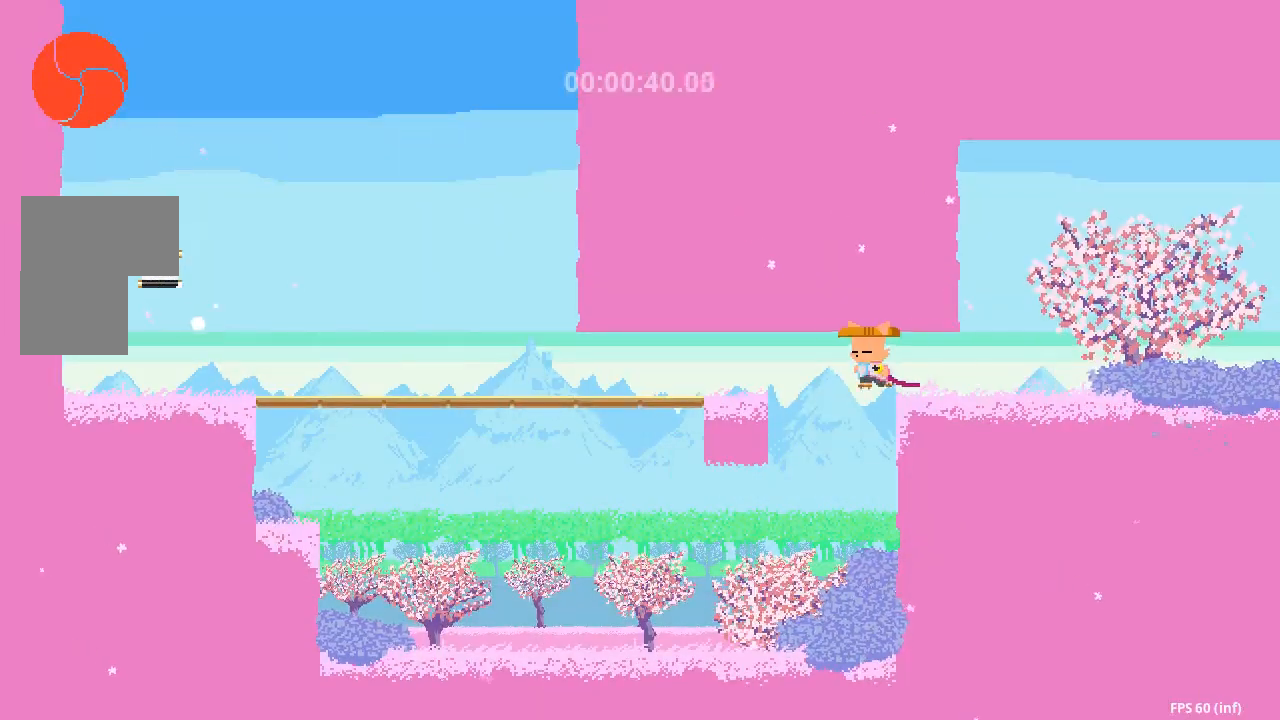
{"buttons": ["DPAD_LEFT"], "events": []}
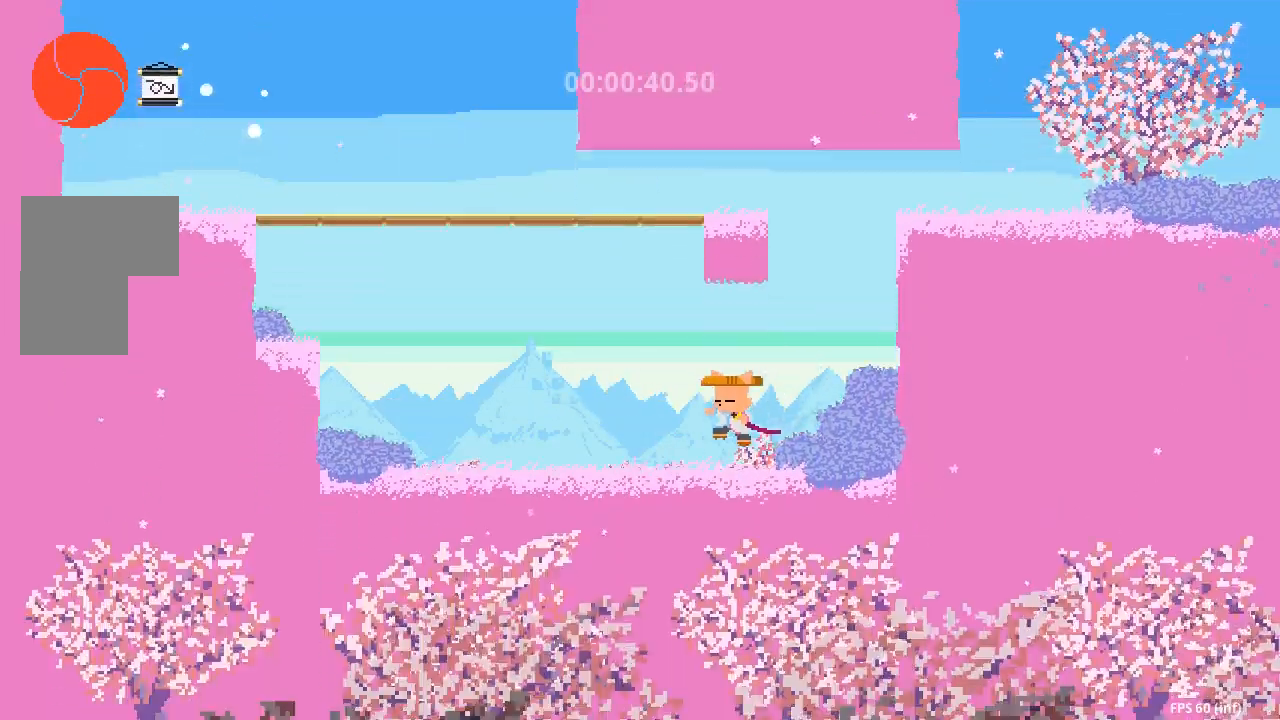
{"buttons": ["DPAD_LEFT"], "events": []}
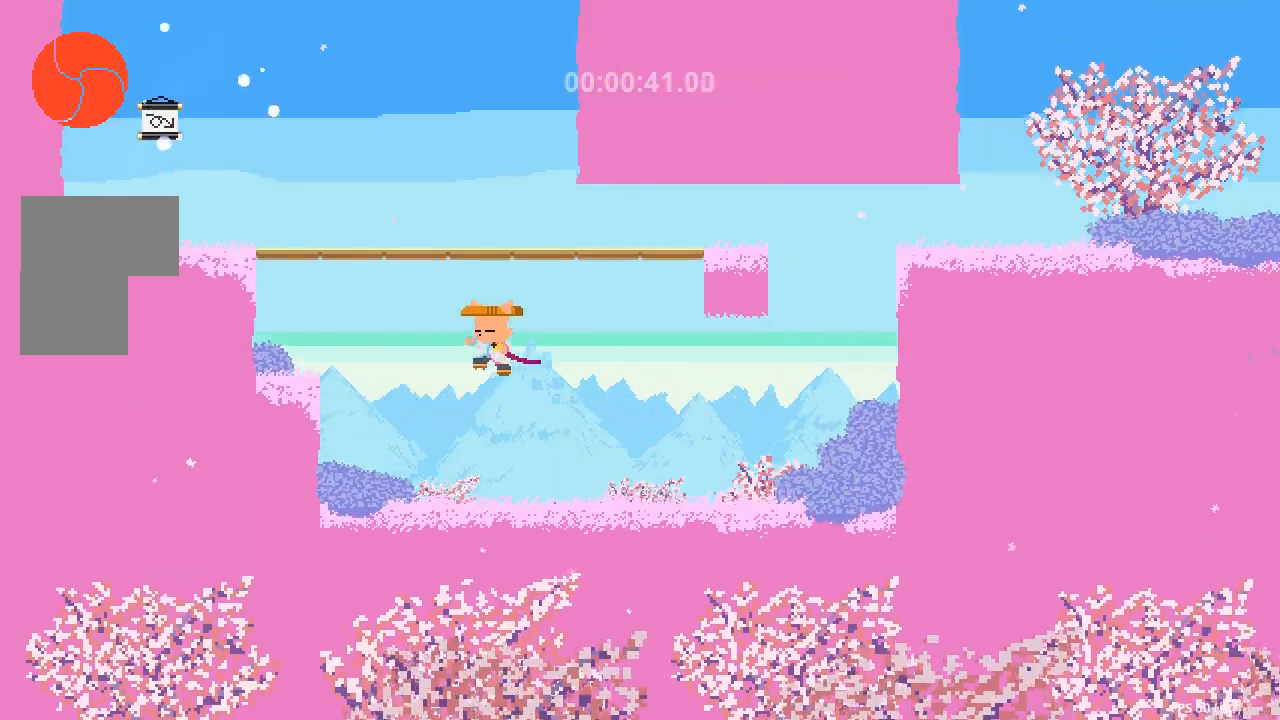
{"buttons": ["DPAD_LEFT"], "events": []}
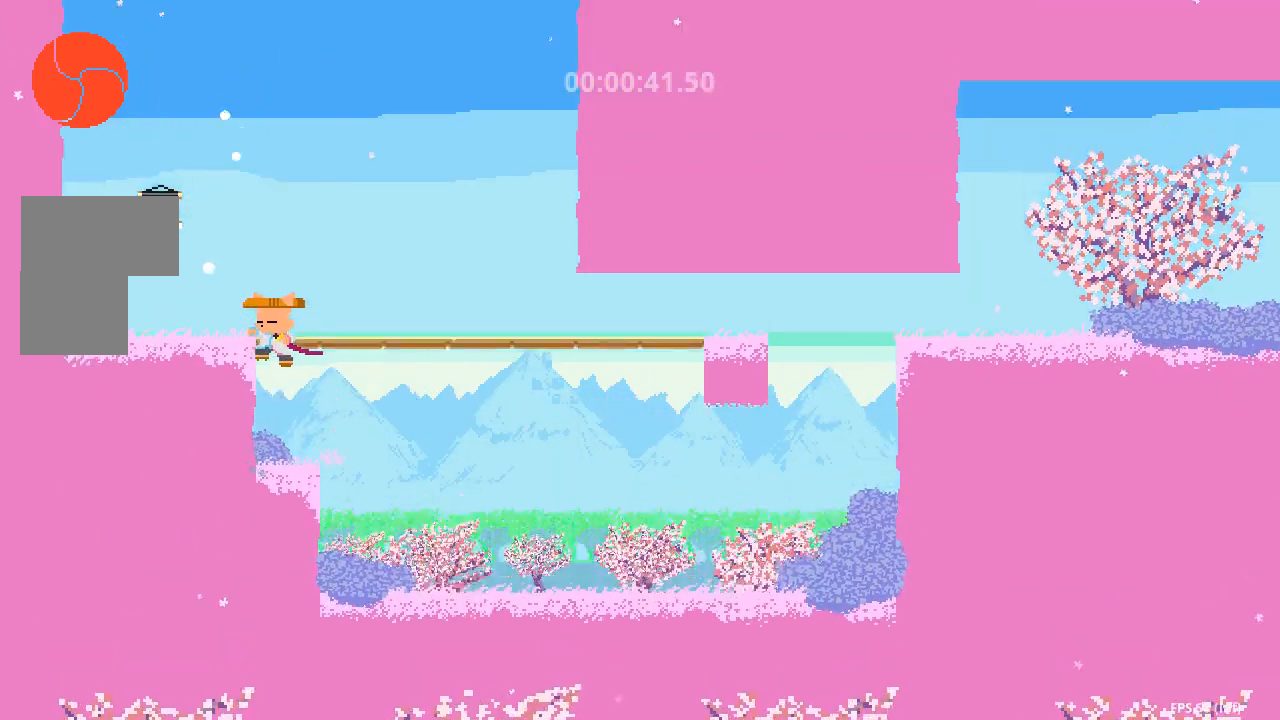
{"buttons": [], "events": [[317, "DPAD_LEFT", "up"]]}
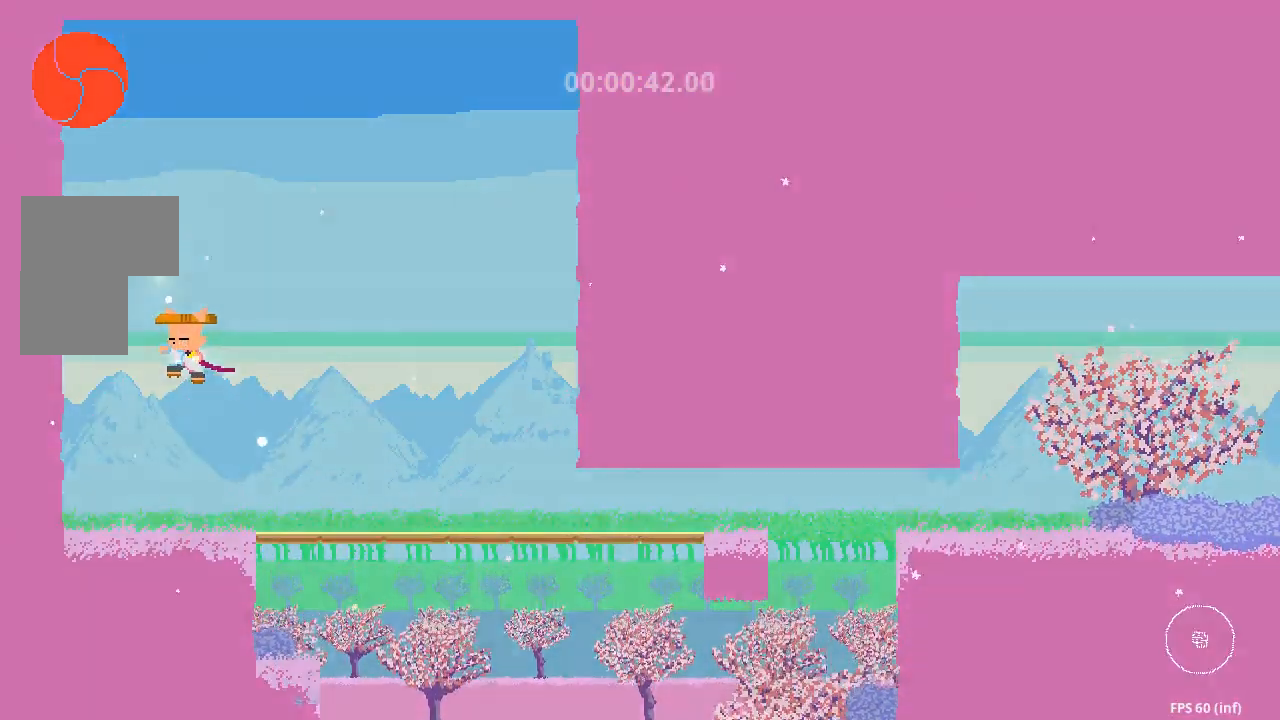
{"buttons": [], "events": []}